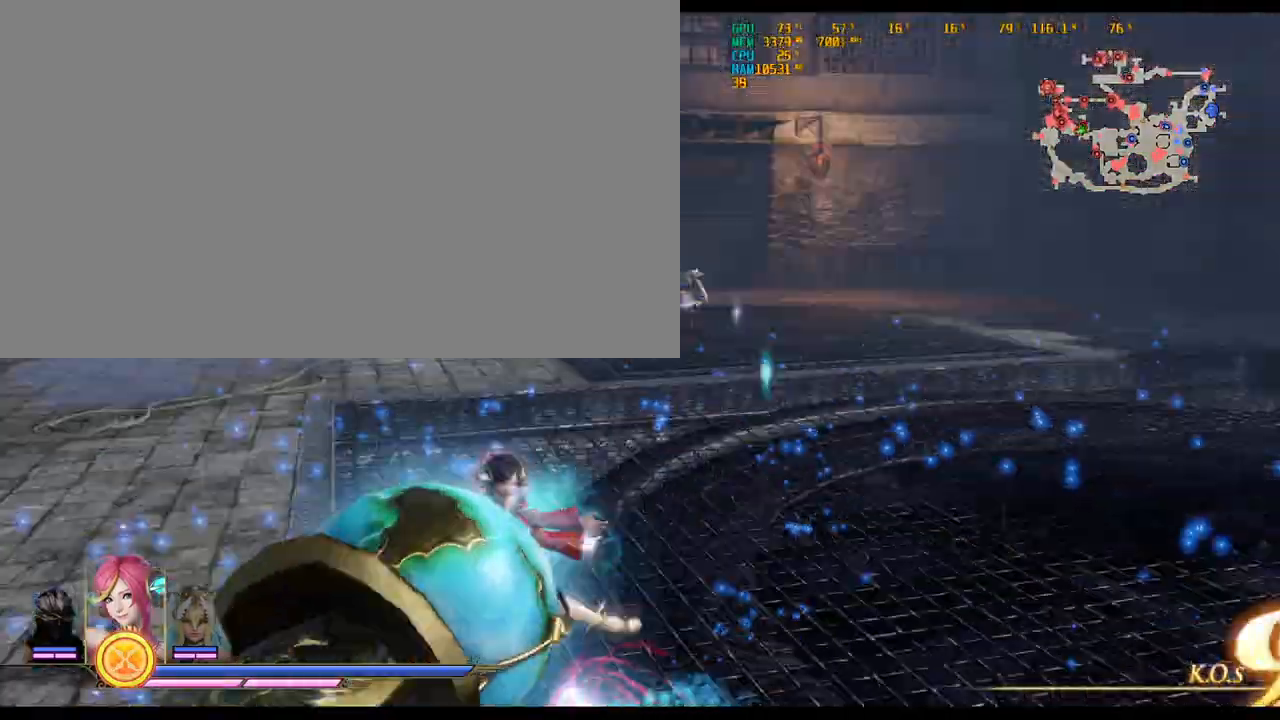
Gameplay with keyboard and mouse; each line is a JSON object with the keys and mouse buttons held at the frame after it. "events" lists presses ("down") and releases ("up") of ".", "/", "0", "1", "2", "3", "4", "5", "6", "7", "8", "9", "a", "alt_l", "alt_r", "b", "backslash", "backspace", "c", "caps_lock", "comma", "ctrl_l", "ctrl_r", "d", "delete", "down", "e", "end", "equals", "escape", "f", "f1", "f10", "f11", "f12", "f2", "f3", "f4", "f5", "f6", "f7", "f8", "f9", "g", "h", "home", "i", "insert", "j", "k", "l", "lbracket", "left", "m", "minus", "n", "o", "p", "page_down", "page_up", "q", "quote", "r", "rbracket", "return", "right", "s", "semicolon", "shift_l", "shift_r", "space", "super_l", "super_r", "t", "tab", "tilde", "u", "up", "v", "w", "x", "y", "z", "mouse_left", "mouse_wheel" and "mouse_right" between this image and that frame as [ms after this image, input, new state], when the widget could be followed in between. "mouse_left", "mouse_wheel", "mouse_right" = the "left", "wheel", "right" buttons of the "mouse" list. No other keys are recorded. "wheel" means that the mouse wheel is clicked or scrolled. Not read: mouse_move.
{"keys": ["w"], "mouse": [], "events": [[33, "mouse_right", "up"], [267, "ctrl_l", "down"], [367, "ctrl_l", "up"]]}
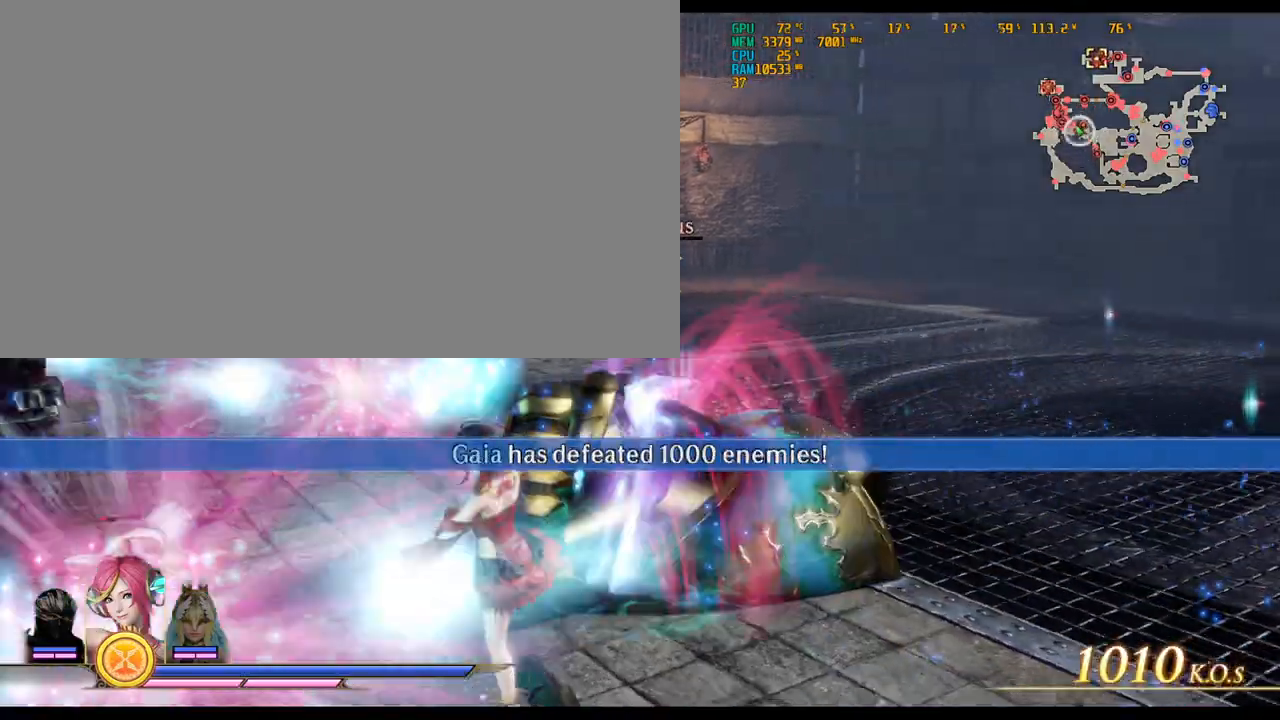
{"keys": ["ctrl_l", "w"], "mouse": [], "events": [[317, "ctrl_l", "down"]]}
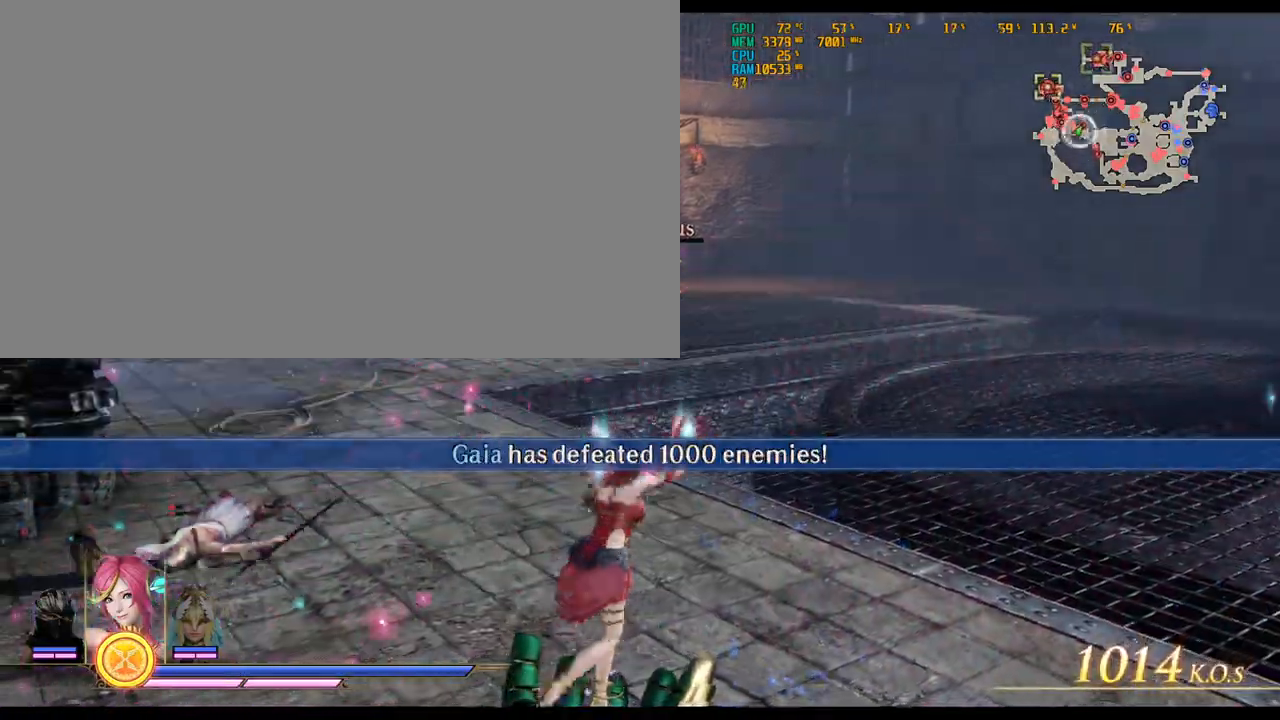
{"keys": ["d"], "mouse": [], "events": [[50, "ctrl_l", "up"], [150, "d", "down"], [300, "w", "up"]]}
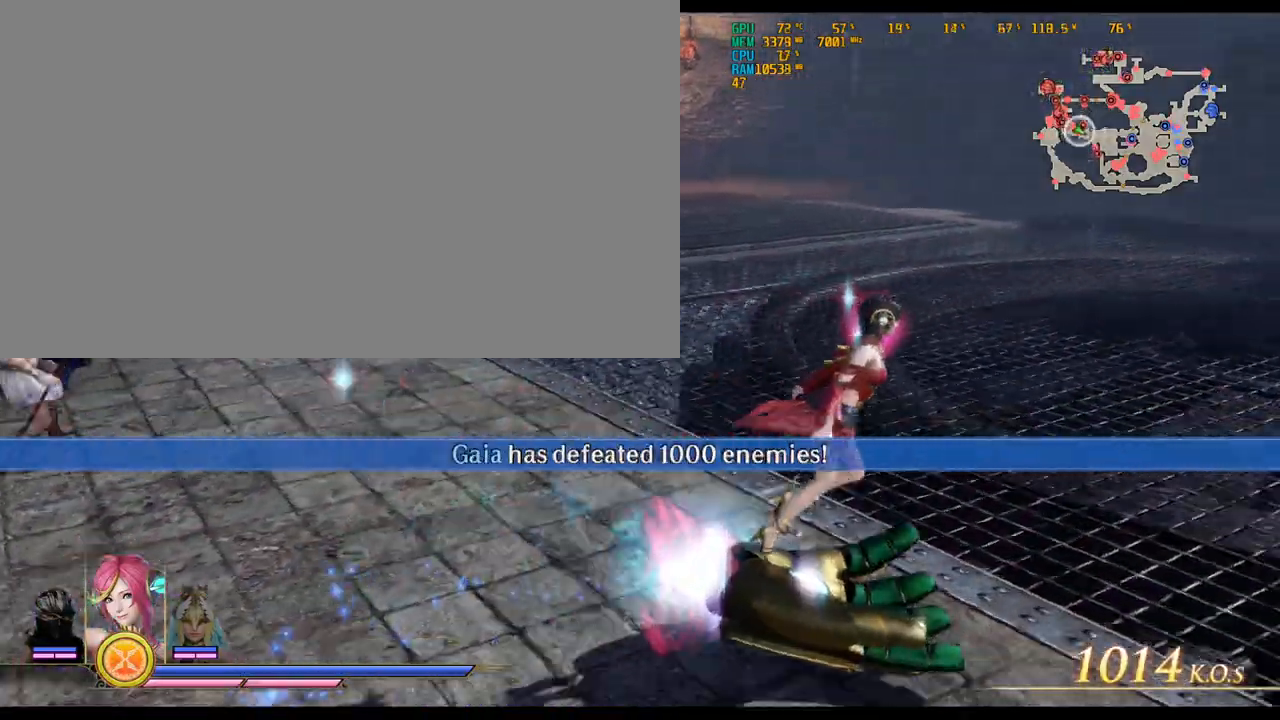
{"keys": ["d"], "mouse": ["wheel"], "events": [[83, "ctrl_l", "down"], [267, "ctrl_l", "up"], [500, "mouse_wheel", "down"]]}
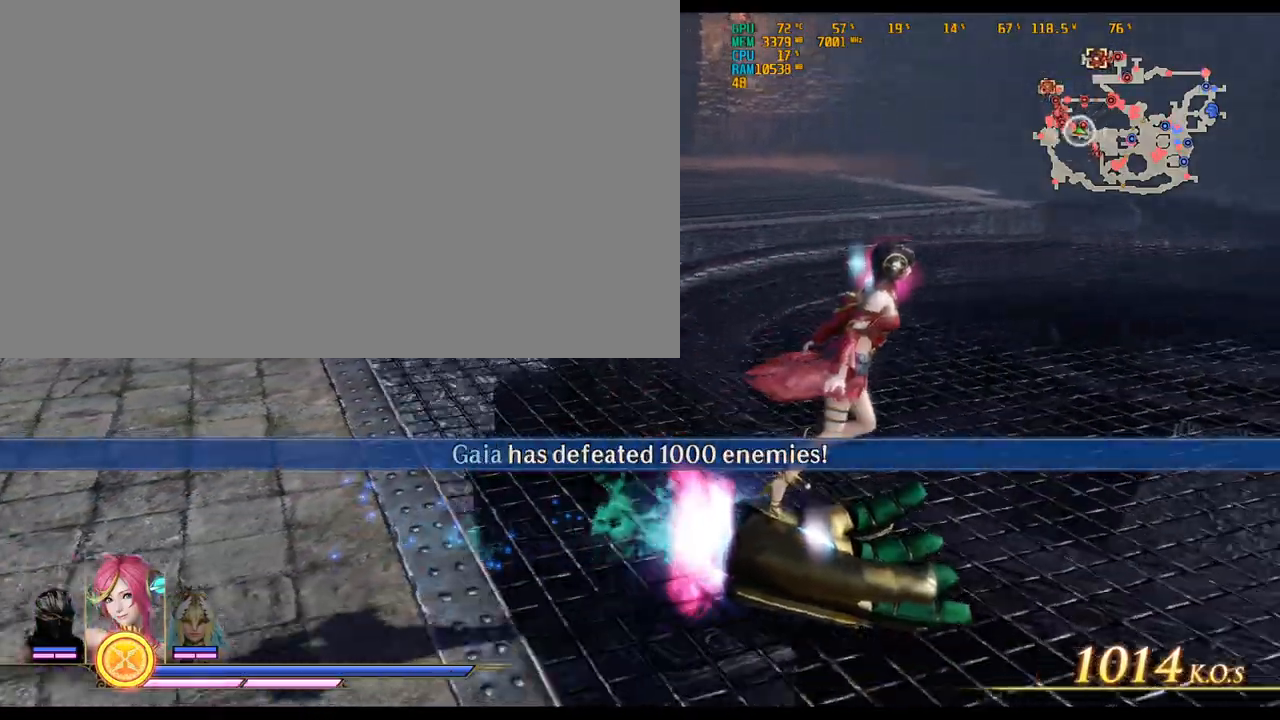
{"keys": ["d"], "mouse": [], "events": [[133, "mouse_wheel", "up"]]}
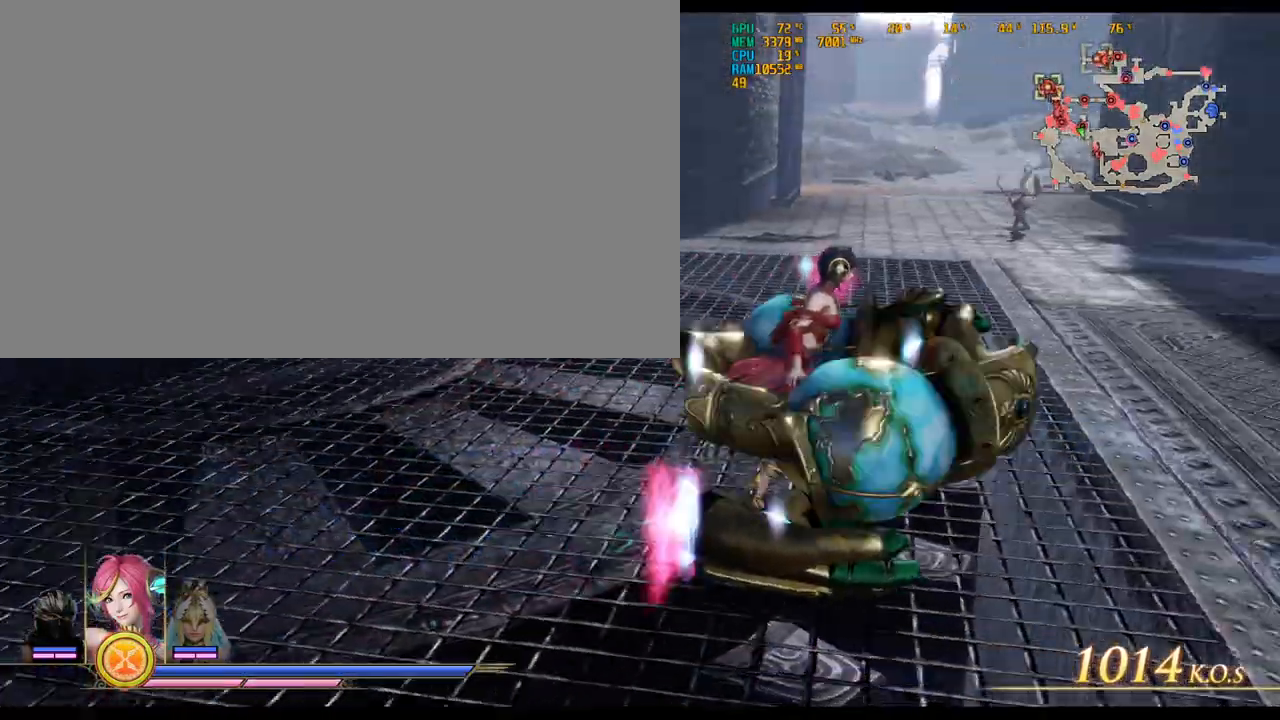
{"keys": ["w"], "mouse": [], "events": [[17, "ctrl_l", "down"], [250, "d", "up"], [300, "ctrl_l", "up"], [400, "w", "down"]]}
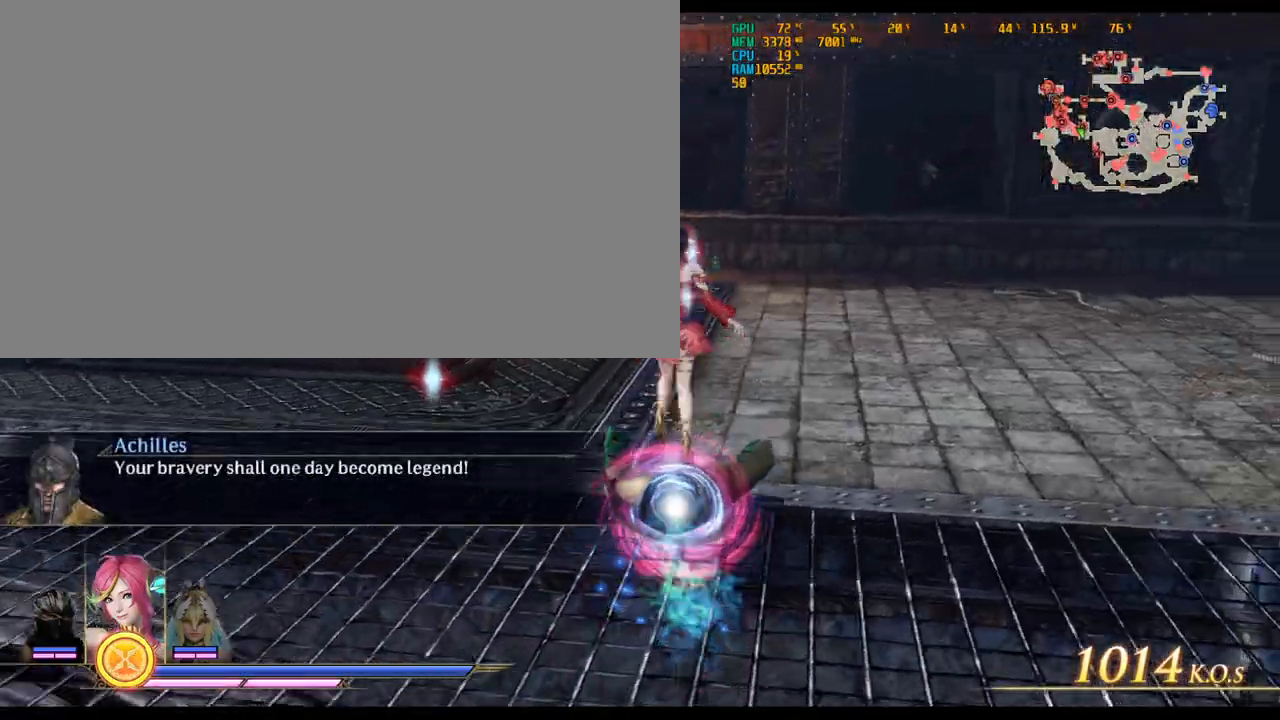
{"keys": [], "mouse": [], "events": [[117, "w", "up"], [267, "a", "down"], [300, "shift_l", "down"], [350, "shift_l", "up"], [500, "a", "up"]]}
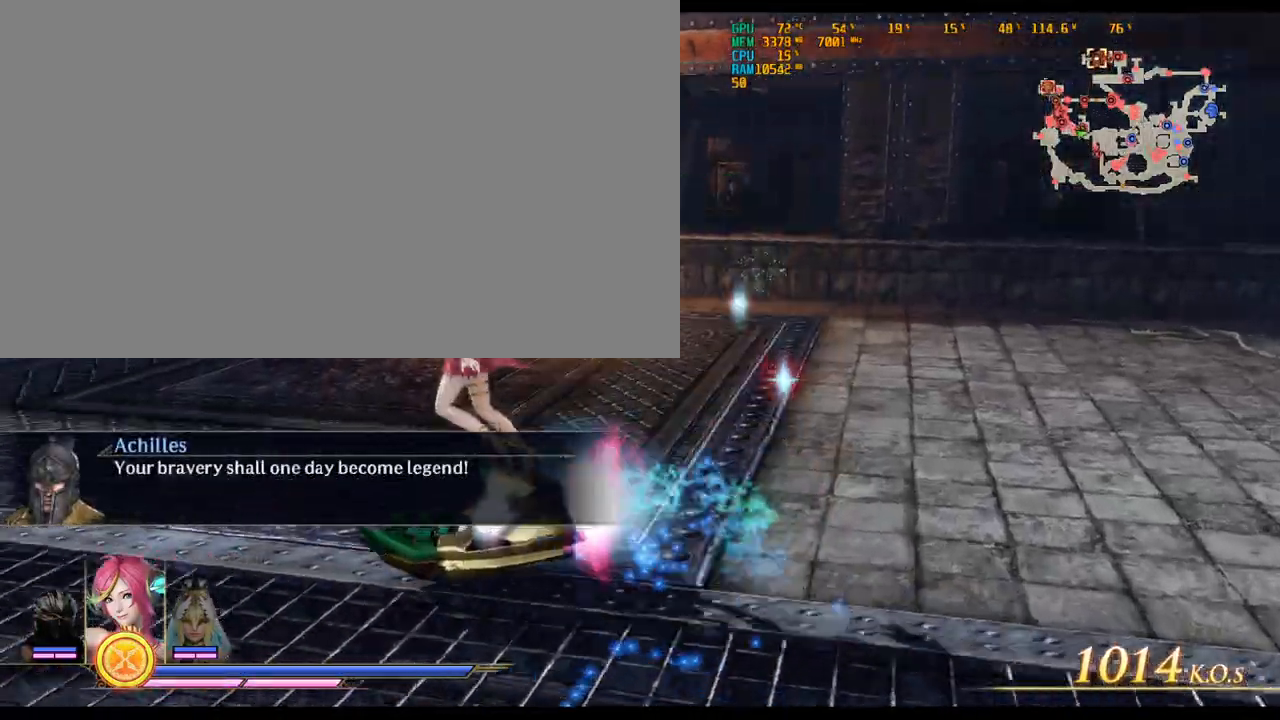
{"keys": ["ctrl_l"], "mouse": [], "events": [[100, "s", "down"], [233, "s", "up"], [417, "ctrl_l", "down"]]}
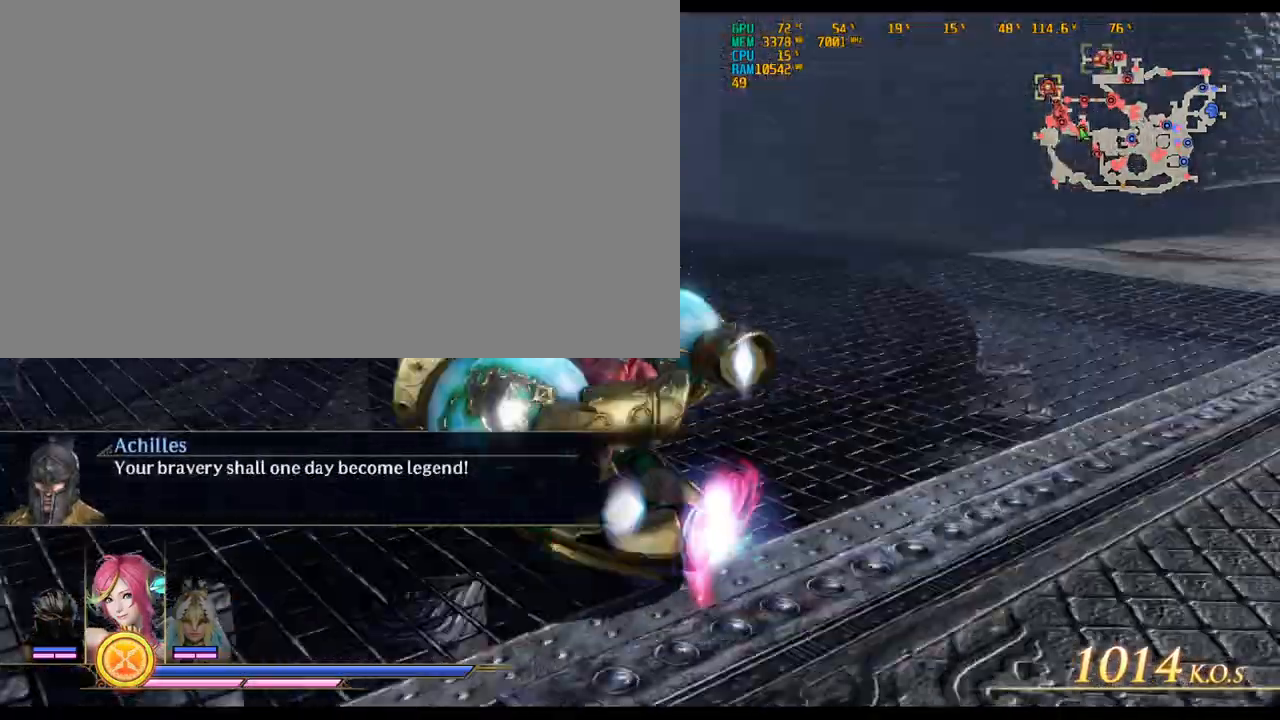
{"keys": ["w"], "mouse": [], "events": [[17, "ctrl_l", "up"], [300, "w", "down"]]}
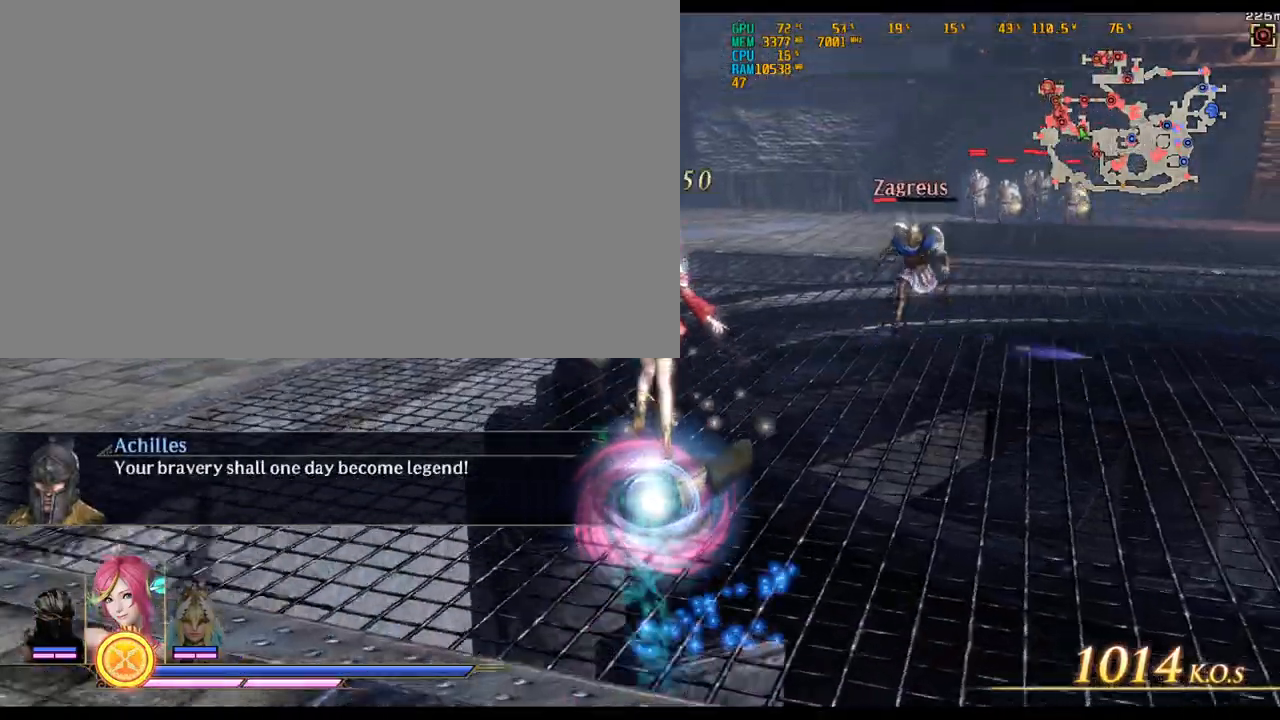
{"keys": ["w"], "mouse": [], "events": [[83, "d", "down"], [267, "mouse_left", "down"], [367, "d", "up"], [367, "mouse_left", "up"], [450, "mouse_left", "down"], [500, "mouse_left", "up"]]}